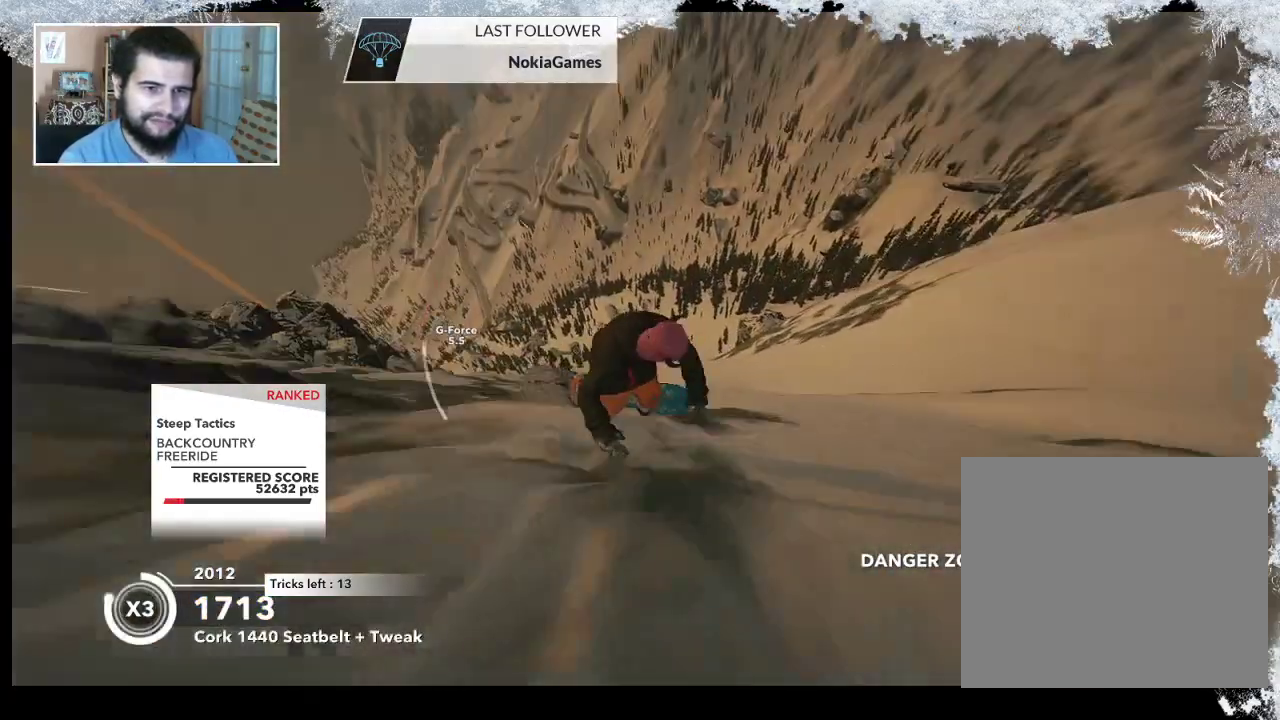
Gameplay with a controller (PlayStation layout); each line is a JSON object with the inputs held at the frame after it. "events" lists button and stick changes between this image and that frame as [ms after this image, input, new state], when the widget could be followed in between.
{"buttons": ["R2"], "left_stick": "center", "right_stick": "right", "events": [[100, "R2", "up"], [133, "left_stick", "down-left"], [333, "R2", "down"], [333, "right_stick", "right"], [500, "left_stick", "center"]]}
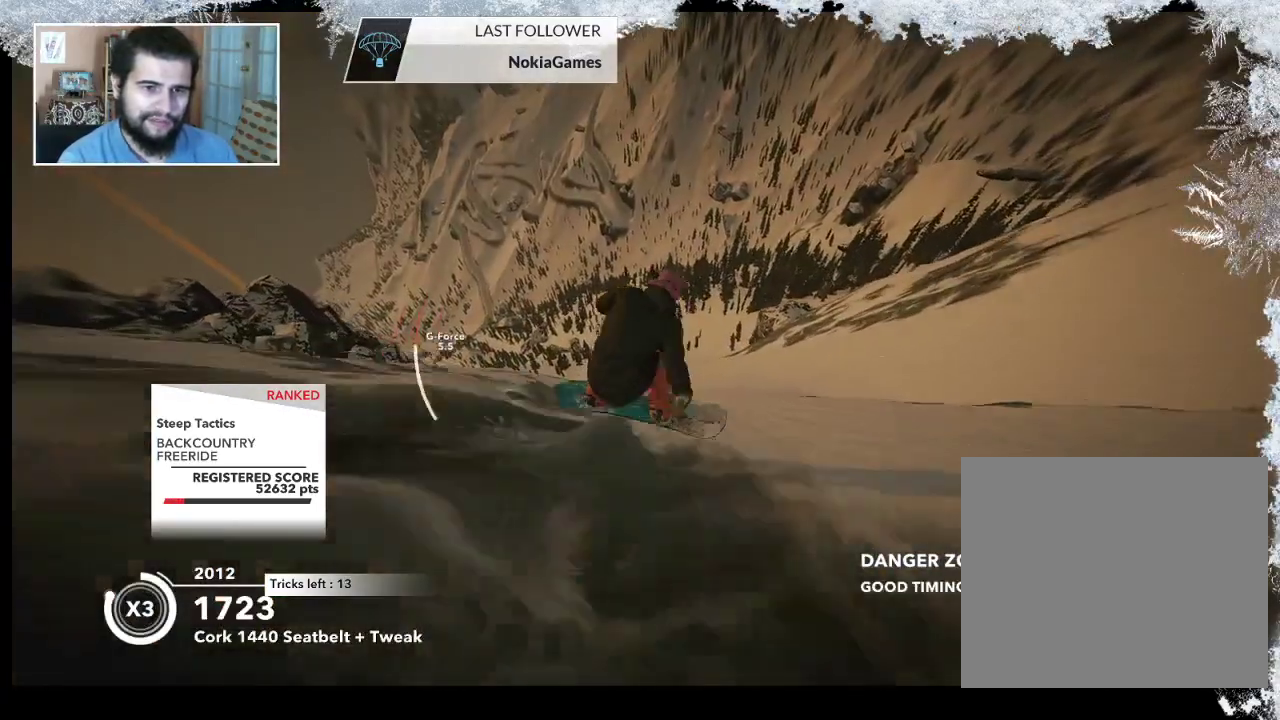
{"buttons": ["R2"], "left_stick": "right", "right_stick": "center", "events": [[167, "right_stick", "up-right"], [333, "right_stick", "center"], [433, "left_stick", "right"]]}
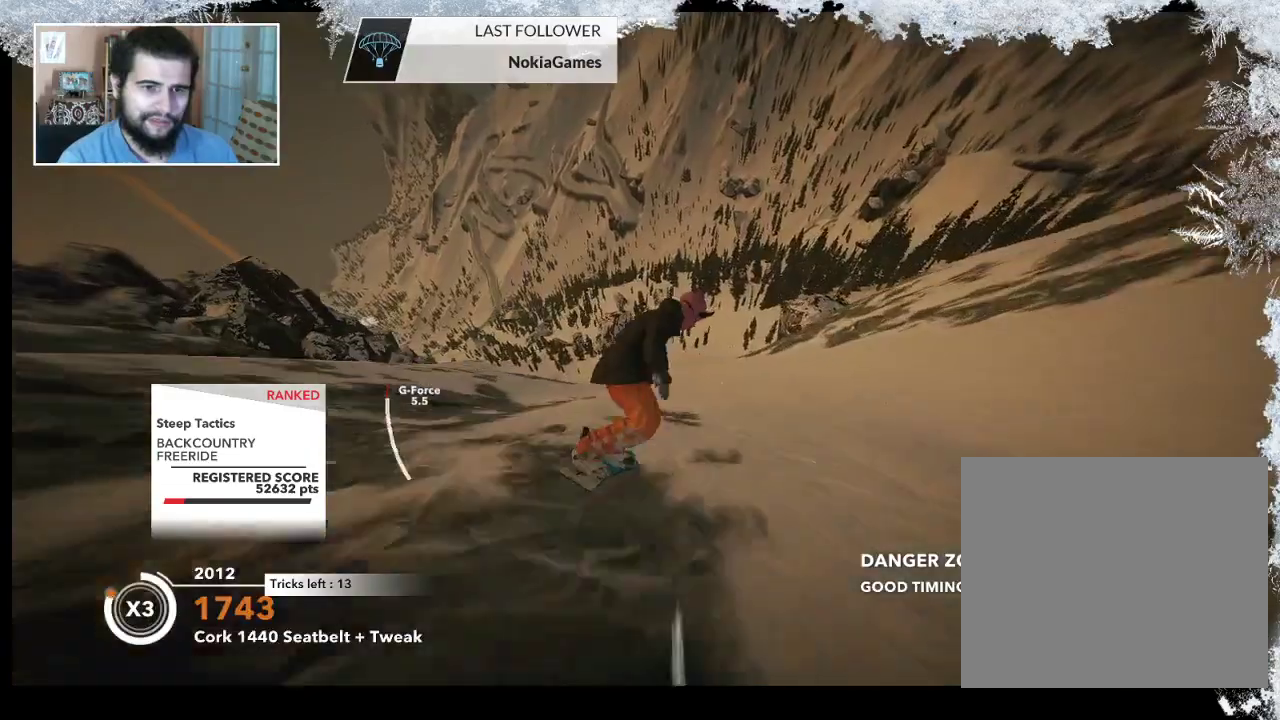
{"buttons": ["R2"], "left_stick": "center", "right_stick": "center", "events": [[233, "left_stick", "center"]]}
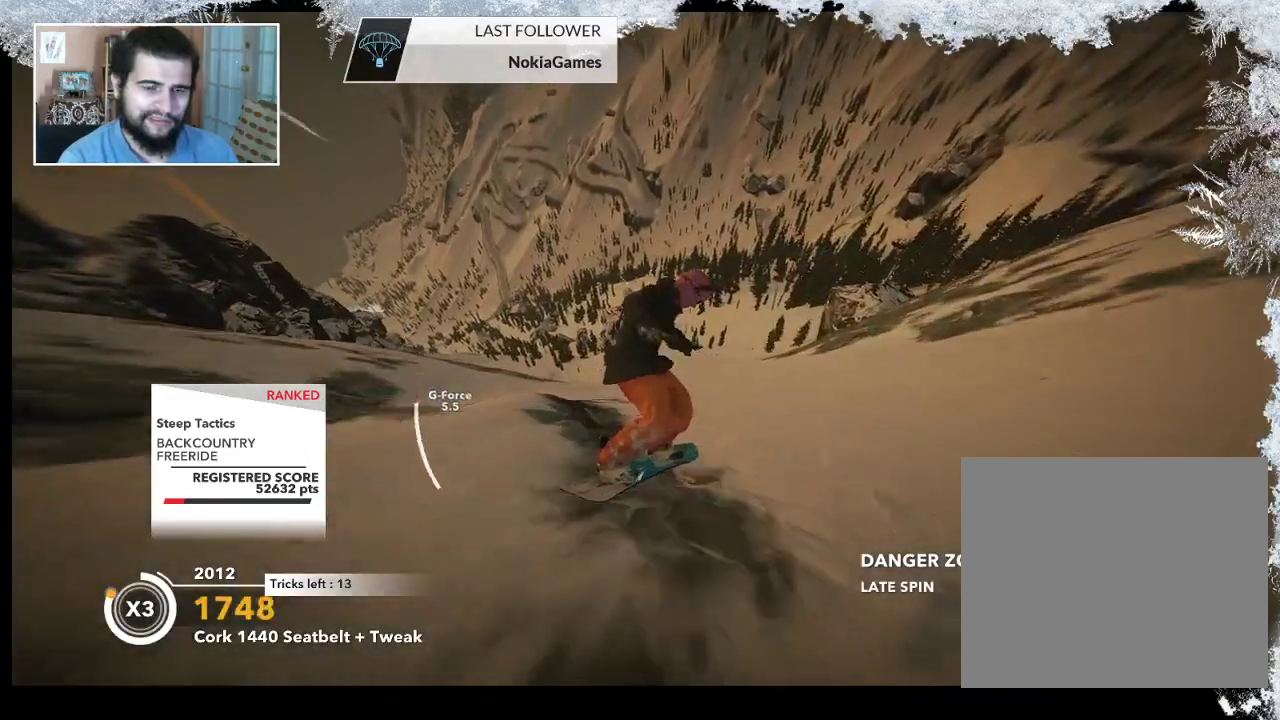
{"buttons": ["R2"], "left_stick": "right", "right_stick": "center", "events": [[67, "left_stick", "right"]]}
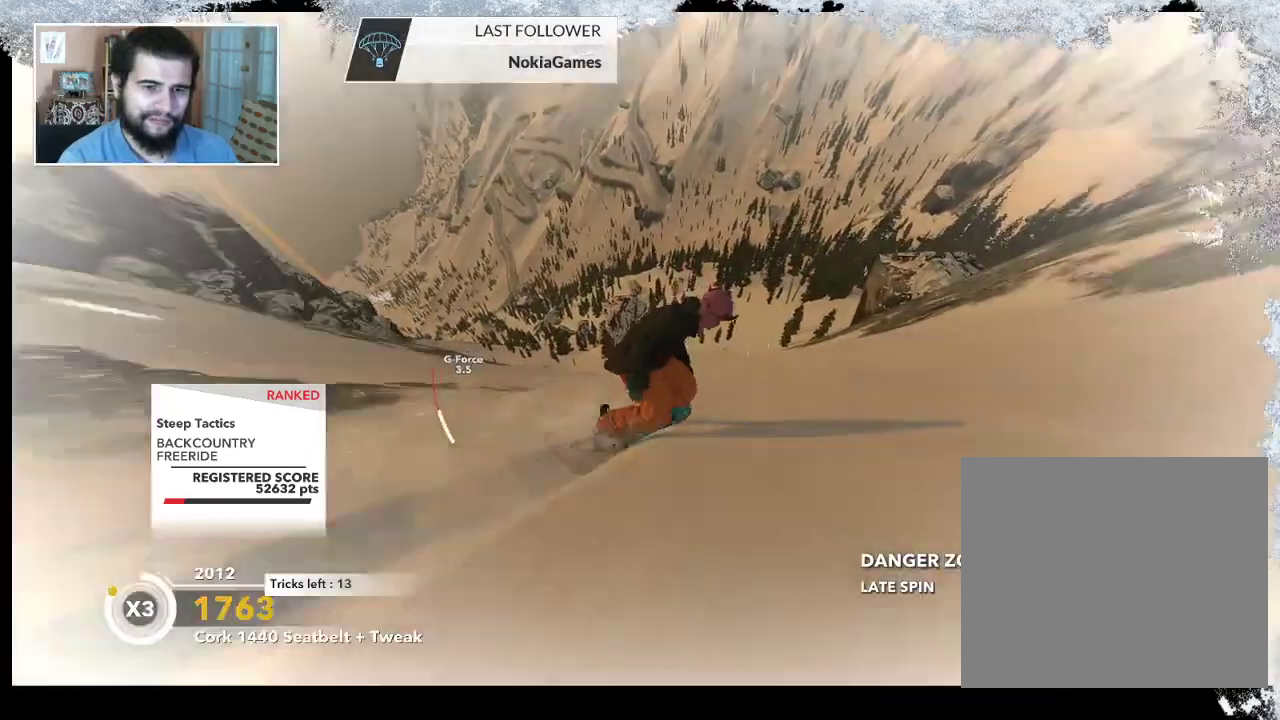
{"buttons": ["R2"], "left_stick": "right", "right_stick": "center", "events": [[200, "left_stick", "center"], [333, "left_stick", "right"]]}
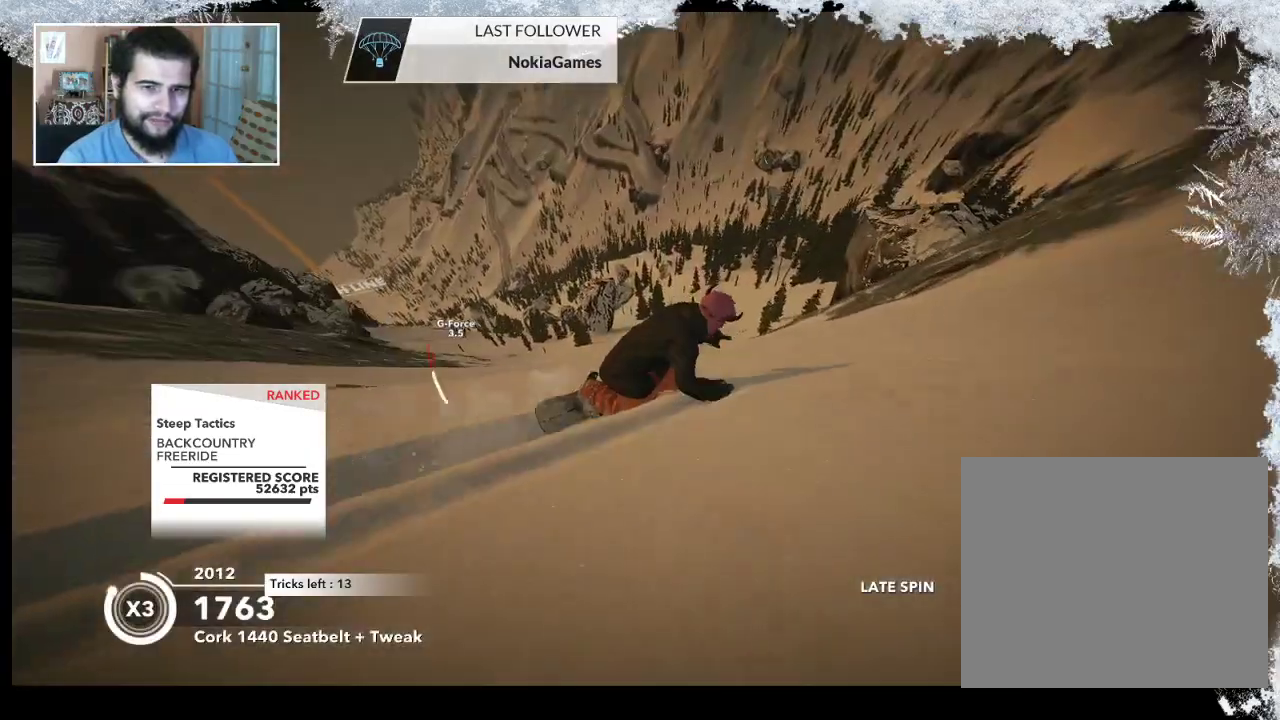
{"buttons": ["R2"], "left_stick": "up-right", "right_stick": "center", "events": [[267, "left_stick", "up-right"]]}
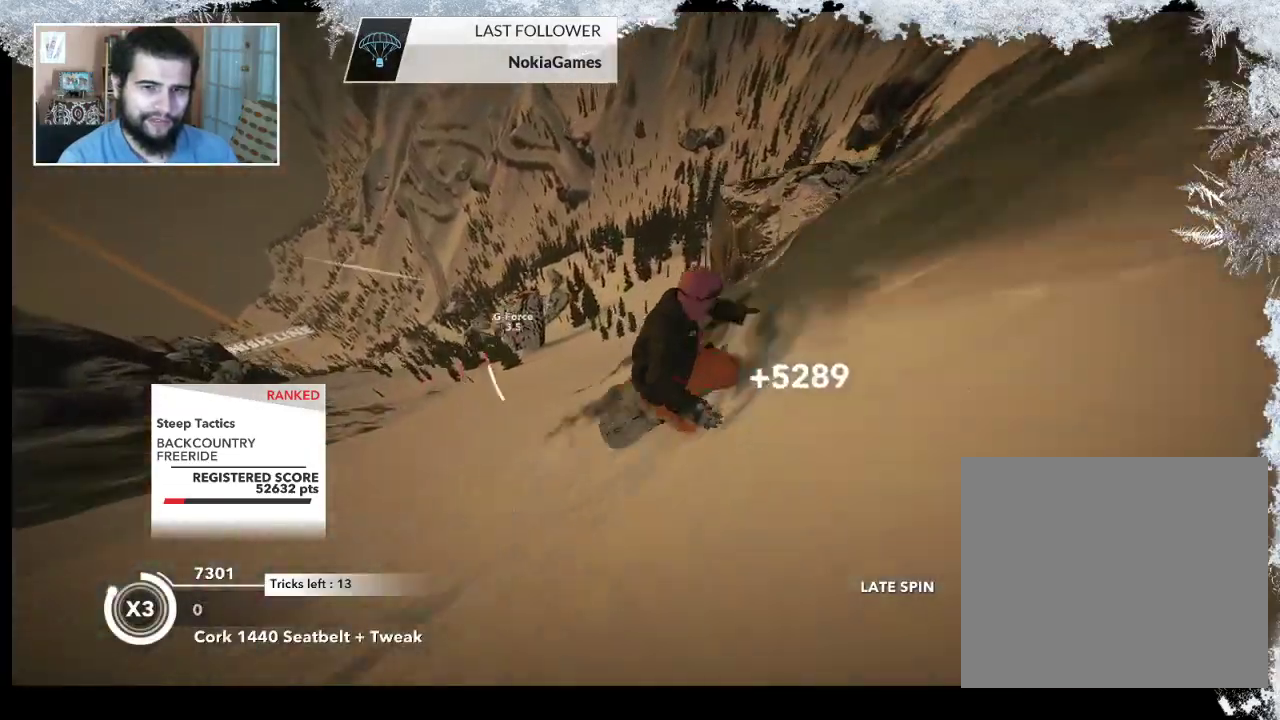
{"buttons": ["L2"], "left_stick": "up-right", "right_stick": "right", "events": [[100, "L2", "down"], [100, "R2", "up"], [200, "right_stick", "right"]]}
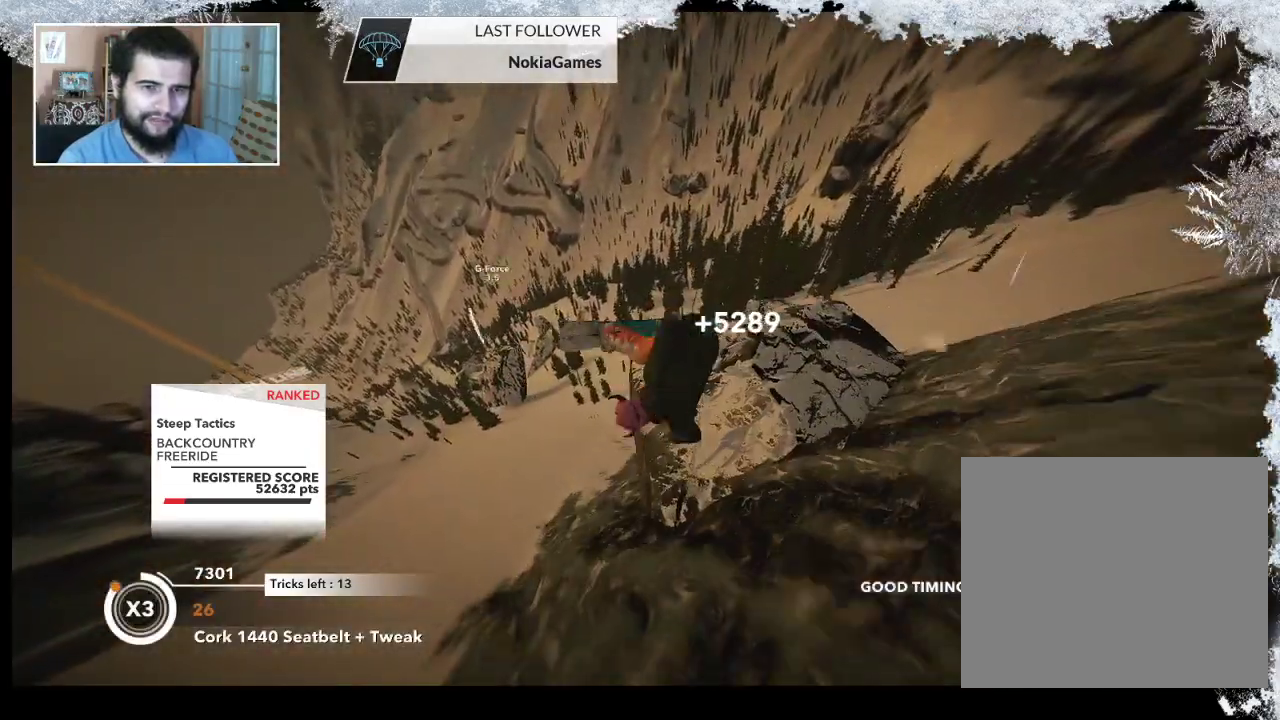
{"buttons": ["L2"], "left_stick": "down-left", "right_stick": "up-right", "events": [[100, "left_stick", "down-right"], [233, "left_stick", "down-left"], [433, "right_stick", "up-right"]]}
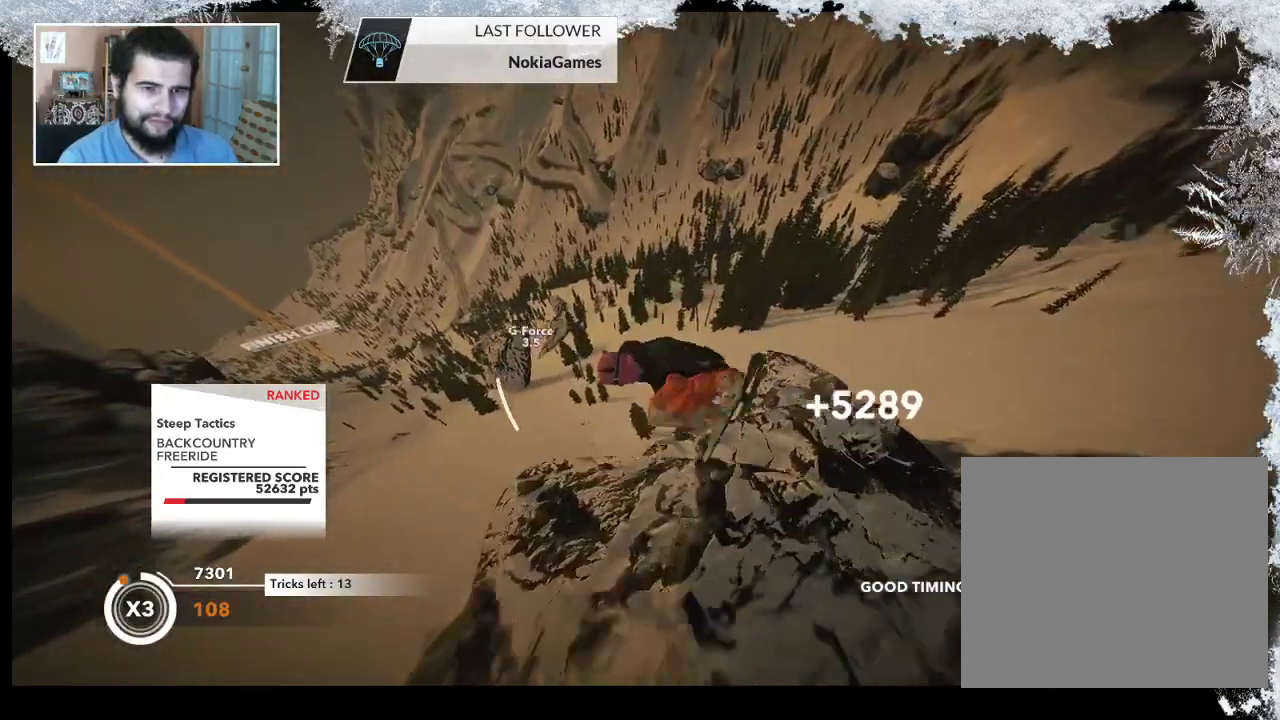
{"buttons": ["L2"], "left_stick": "left", "right_stick": "up", "events": [[67, "left_stick", "left"], [367, "right_stick", "up"]]}
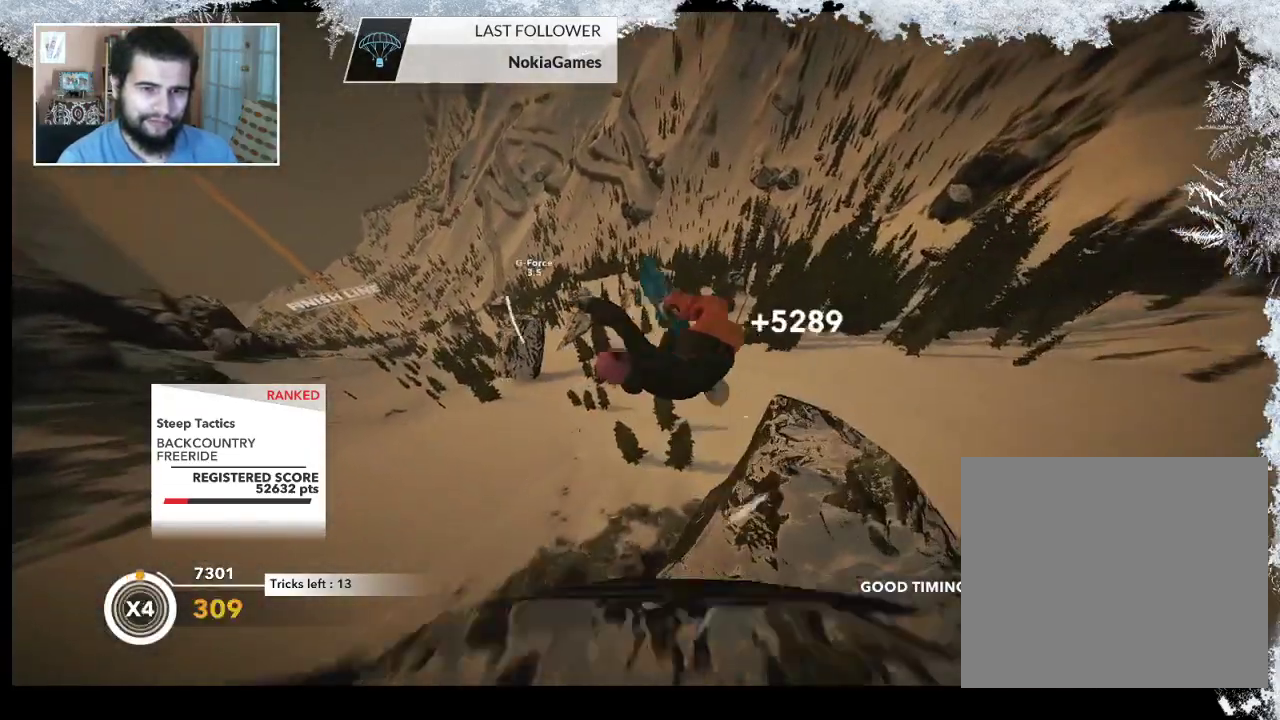
{"buttons": ["L2"], "left_stick": "center", "right_stick": "up", "events": [[133, "left_stick", "center"]]}
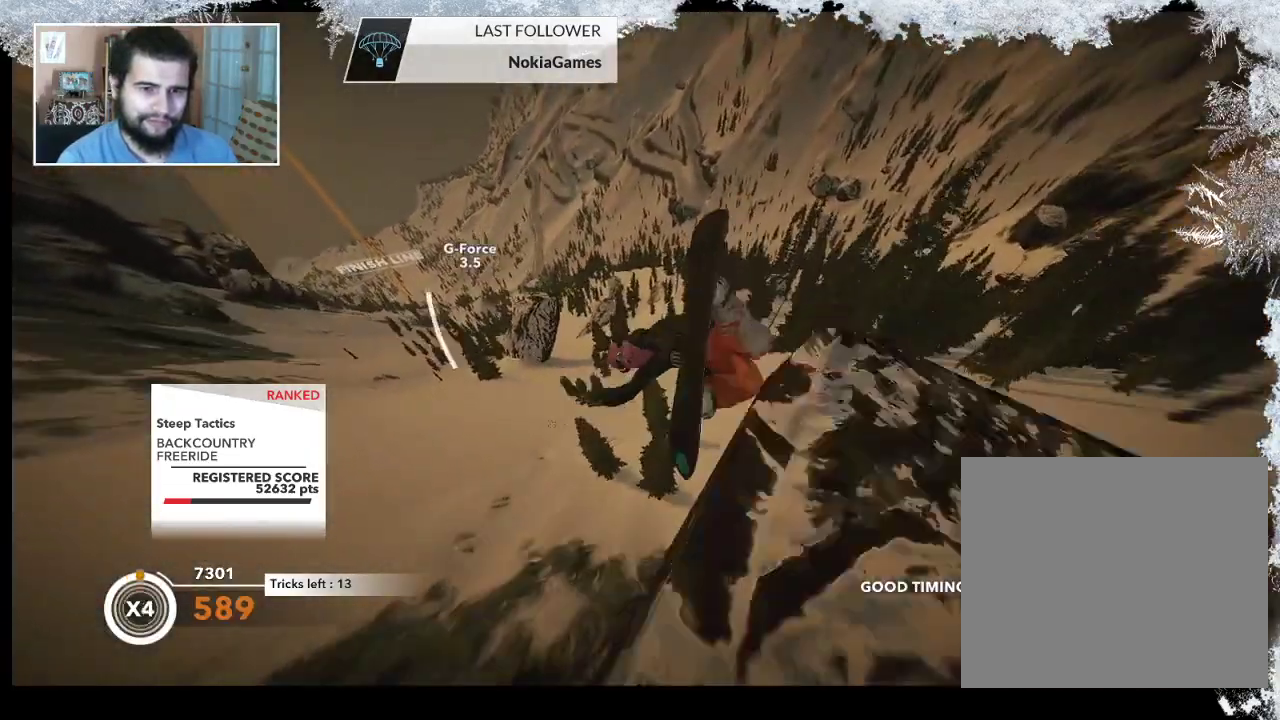
{"buttons": ["L2"], "left_stick": "center", "right_stick": "up", "events": []}
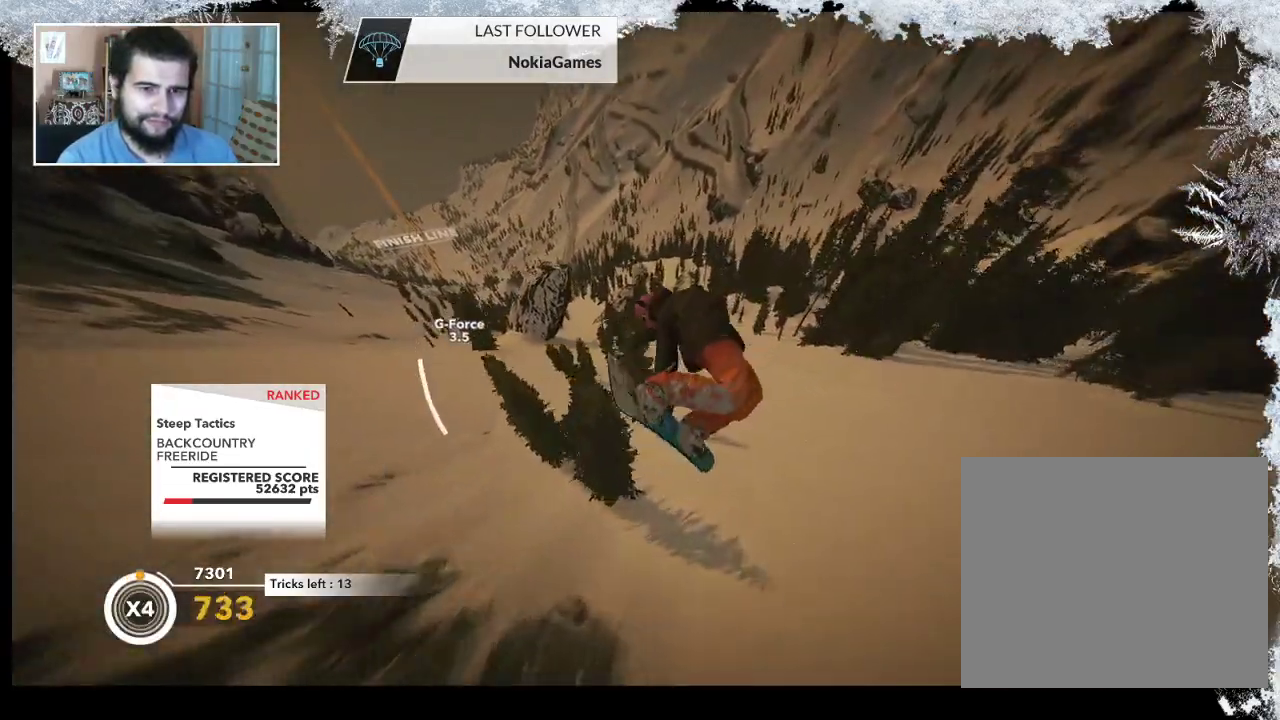
{"buttons": [], "left_stick": "center", "right_stick": "center", "events": [[200, "L2", "up"], [200, "right_stick", "center"]]}
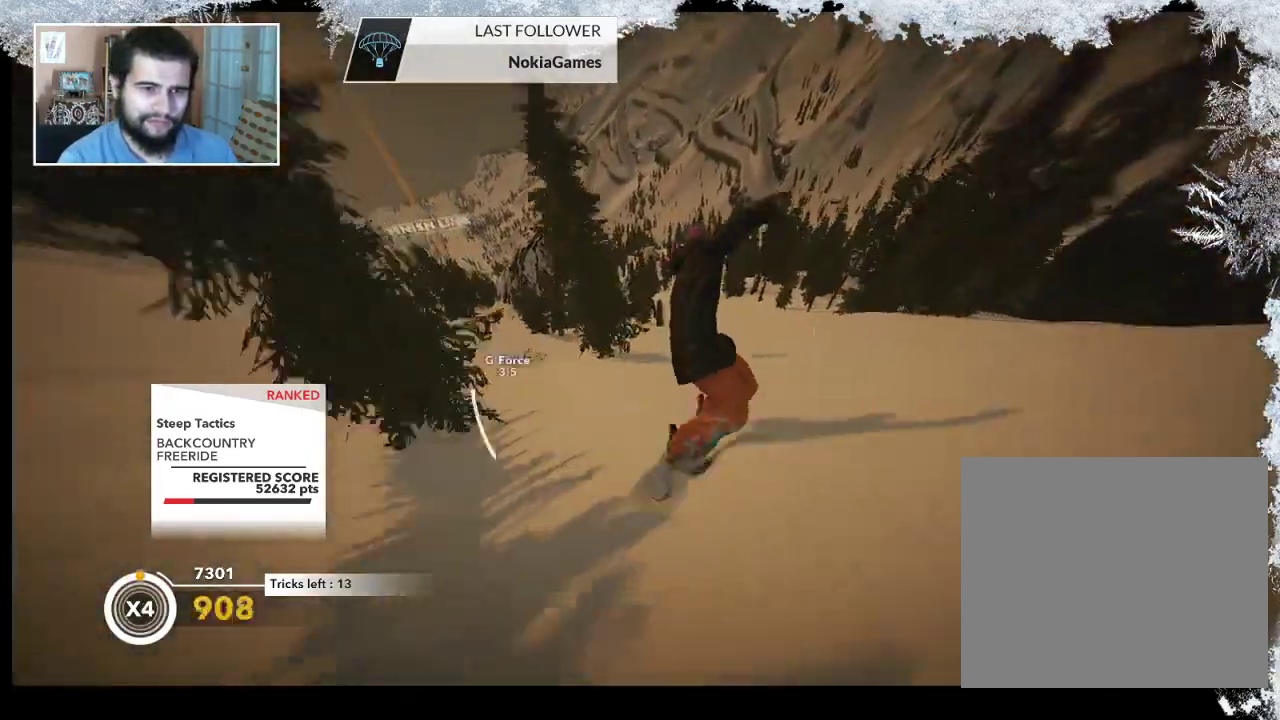
{"buttons": [], "left_stick": "left", "right_stick": "center", "events": [[300, "left_stick", "left"]]}
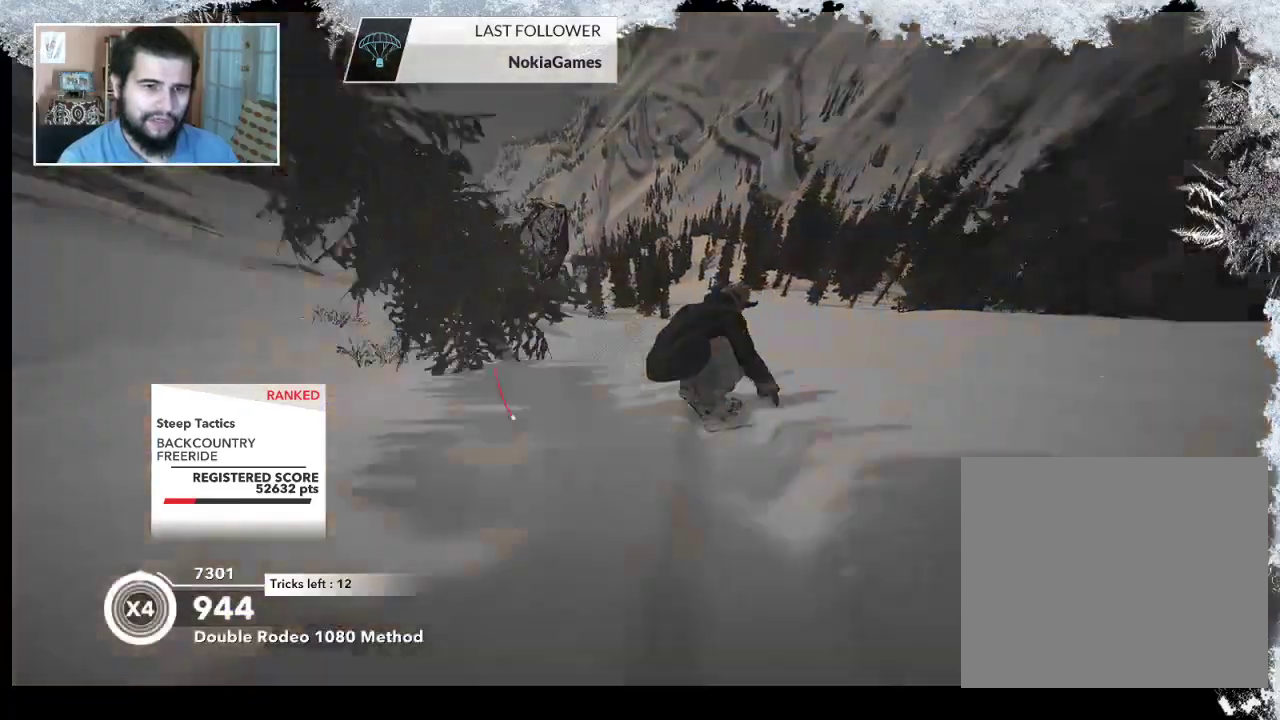
{"buttons": [], "left_stick": "left", "right_stick": "center", "events": []}
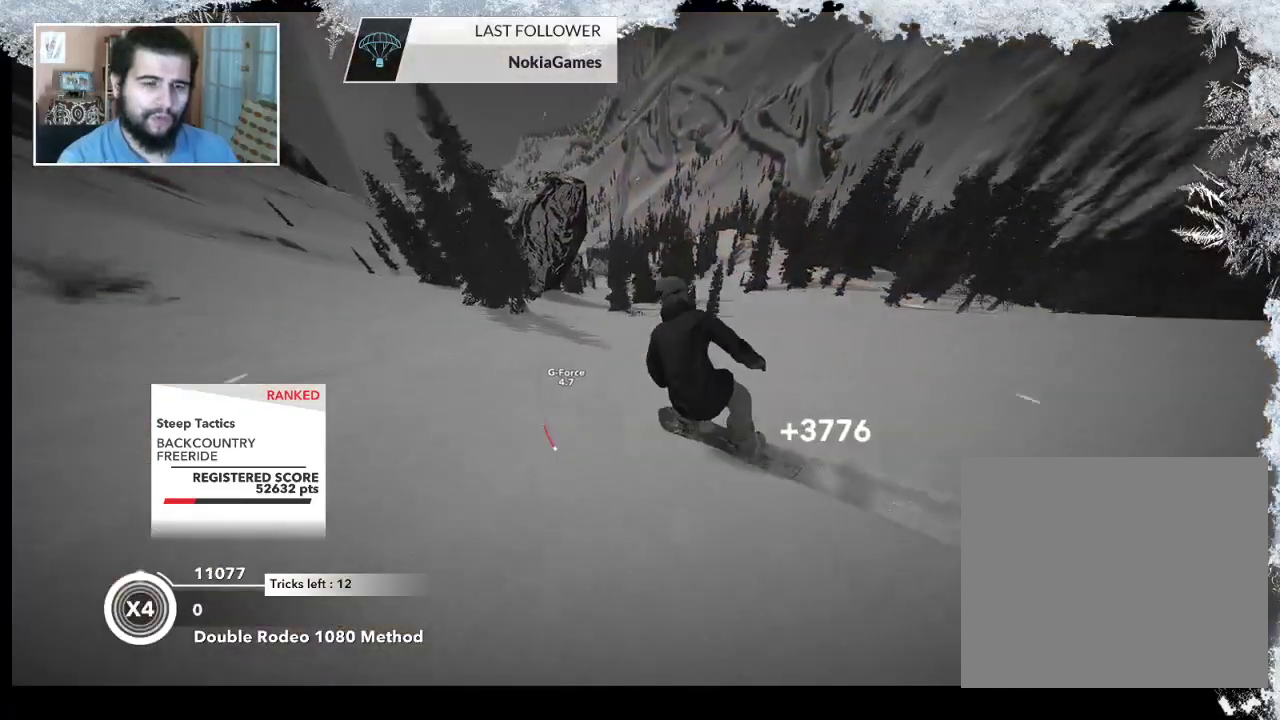
{"buttons": [], "left_stick": "center", "right_stick": "center", "events": [[133, "left_stick", "center"]]}
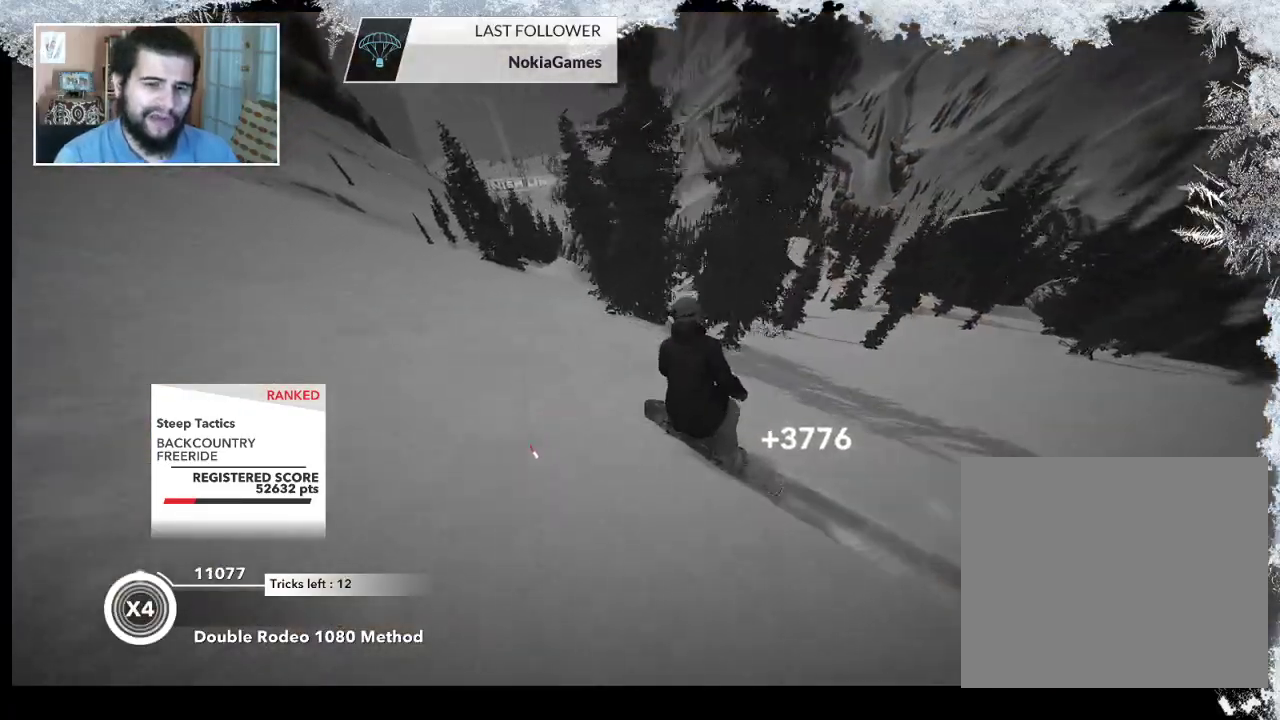
{"buttons": [], "left_stick": "center", "right_stick": "center", "events": [[267, "left_stick", "left"], [500, "left_stick", "center"]]}
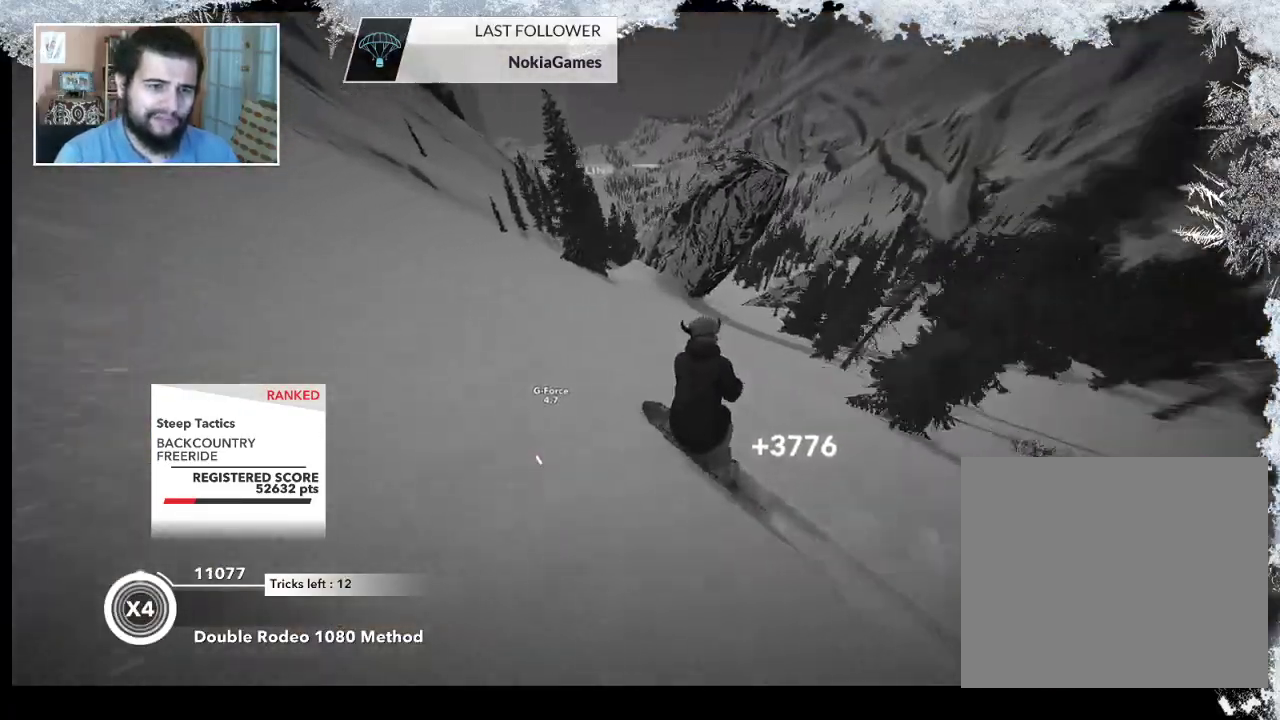
{"buttons": [], "left_stick": "center", "right_stick": "center", "events": []}
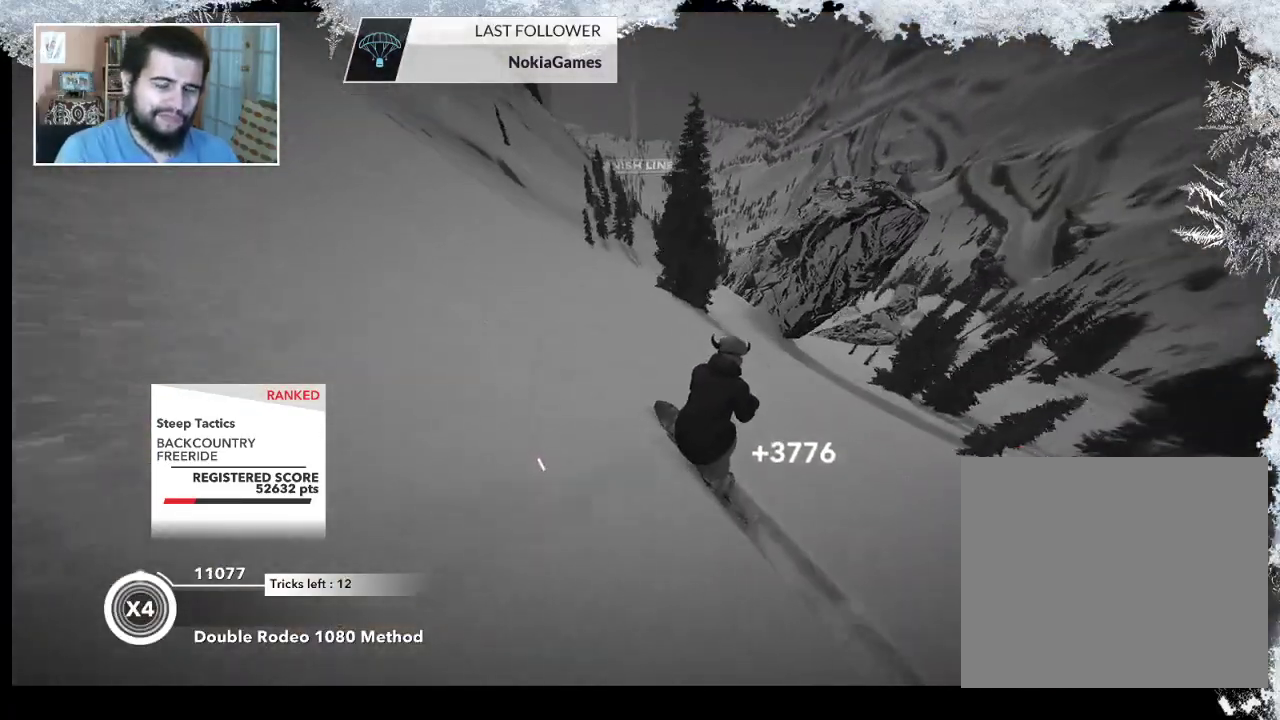
{"buttons": [], "left_stick": "center", "right_stick": "center", "events": []}
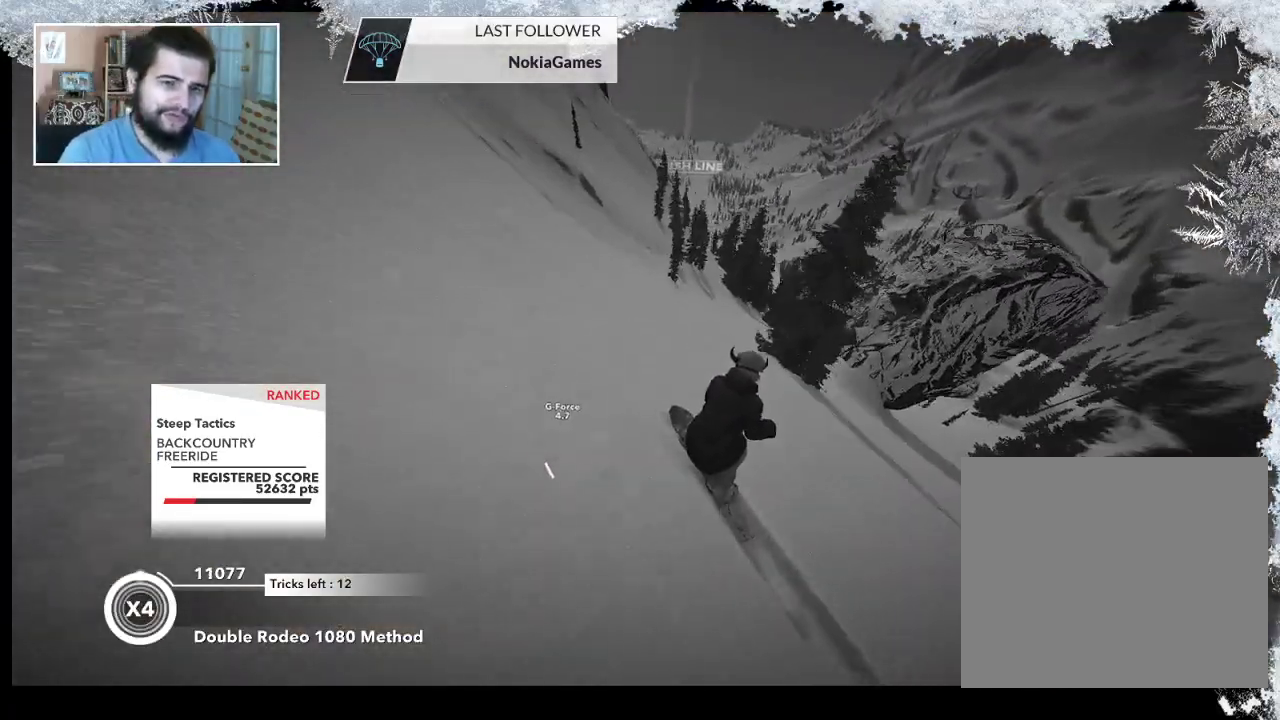
{"buttons": [], "left_stick": "right", "right_stick": "center", "events": [[100, "left_stick", "right"]]}
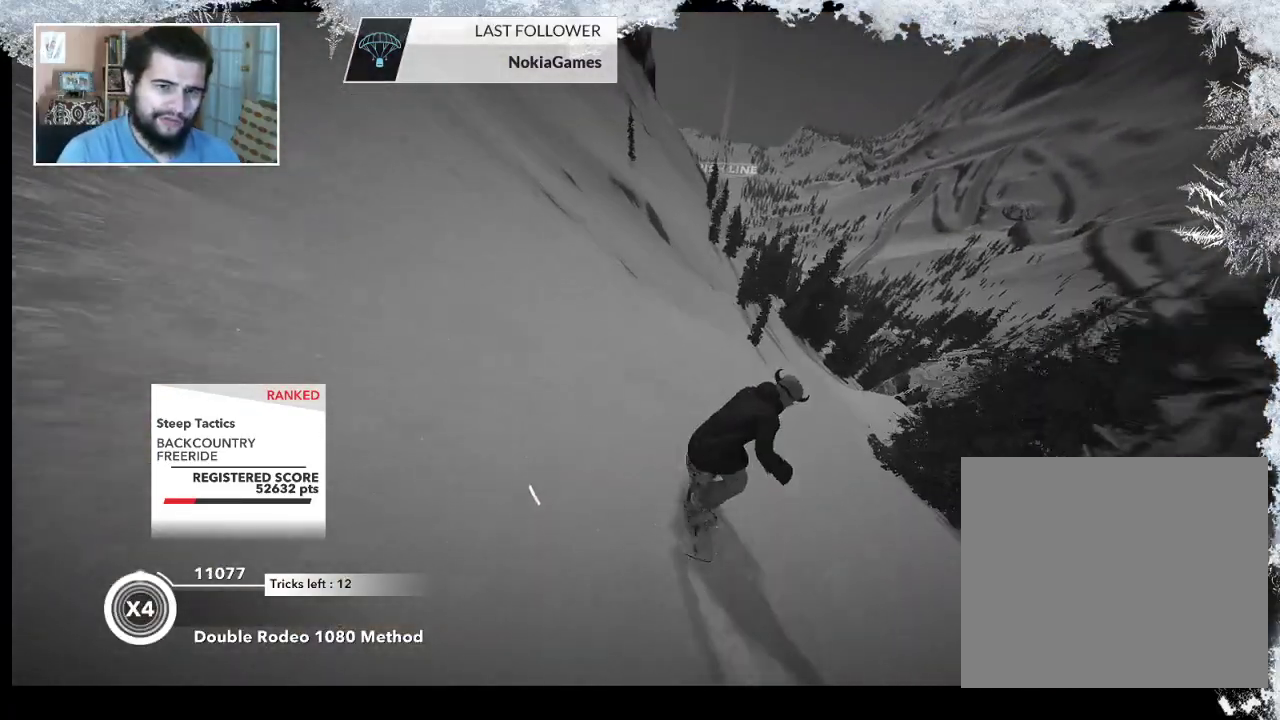
{"buttons": [], "left_stick": "right", "right_stick": "center", "events": []}
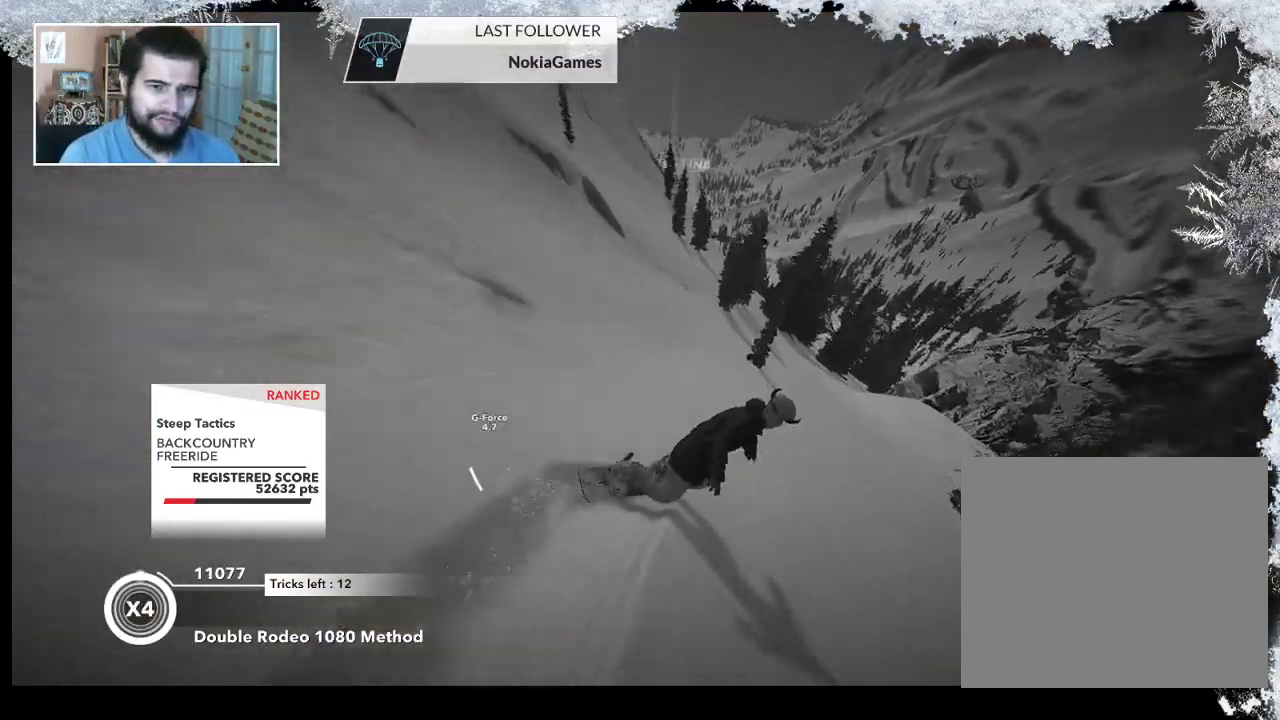
{"buttons": [], "left_stick": "center", "right_stick": "center", "events": [[267, "left_stick", "center"]]}
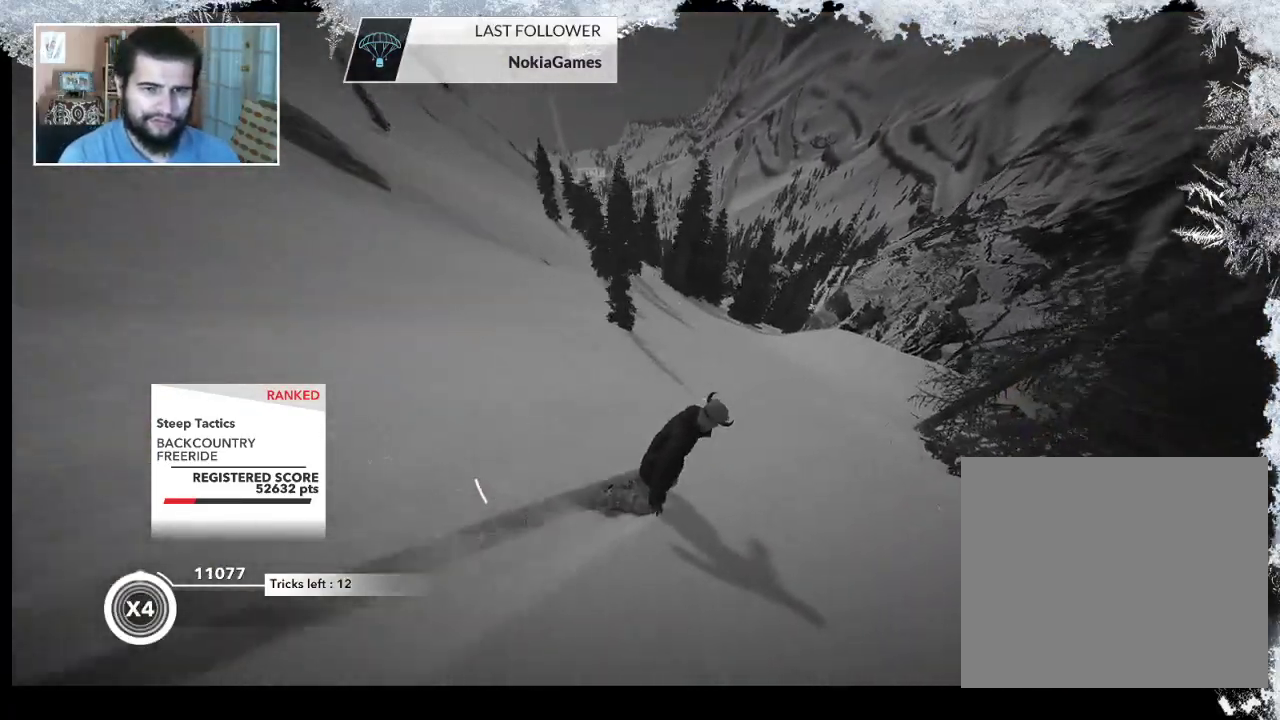
{"buttons": [], "left_stick": "center", "right_stick": "center", "events": []}
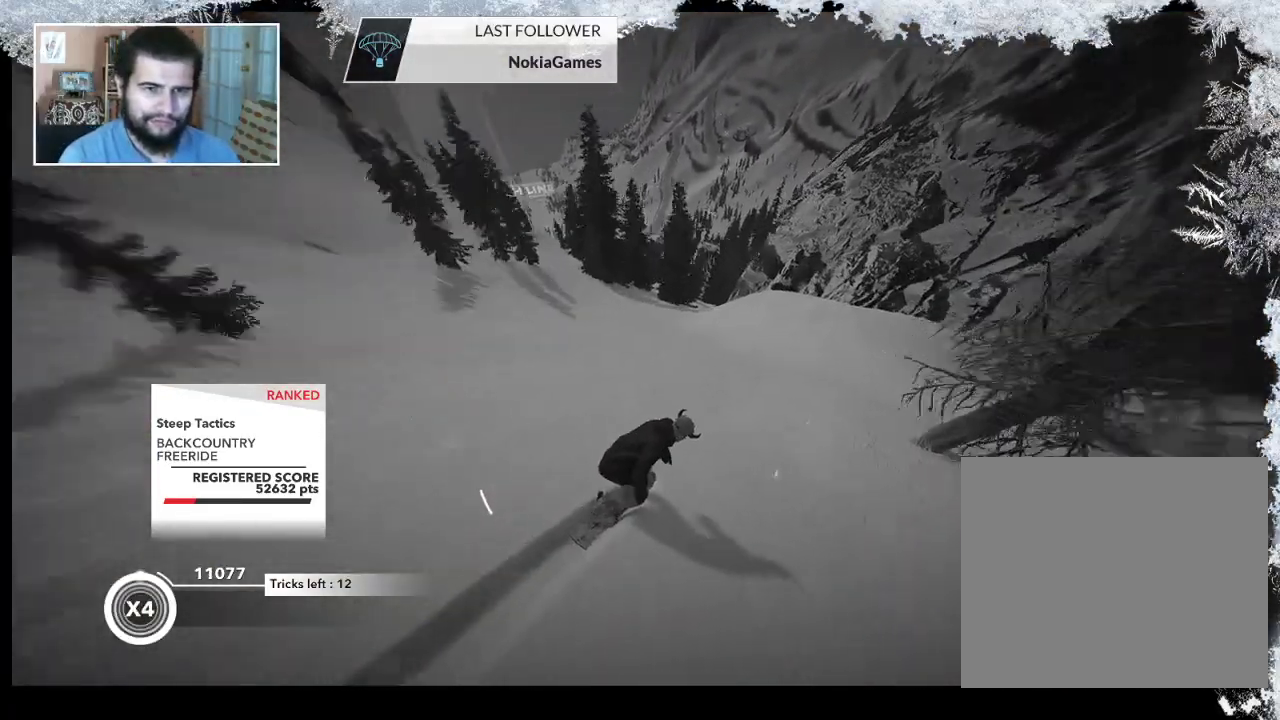
{"buttons": ["R2"], "left_stick": "left", "right_stick": "center", "events": [[233, "left_stick", "right"], [433, "R2", "down"], [467, "left_stick", "left"]]}
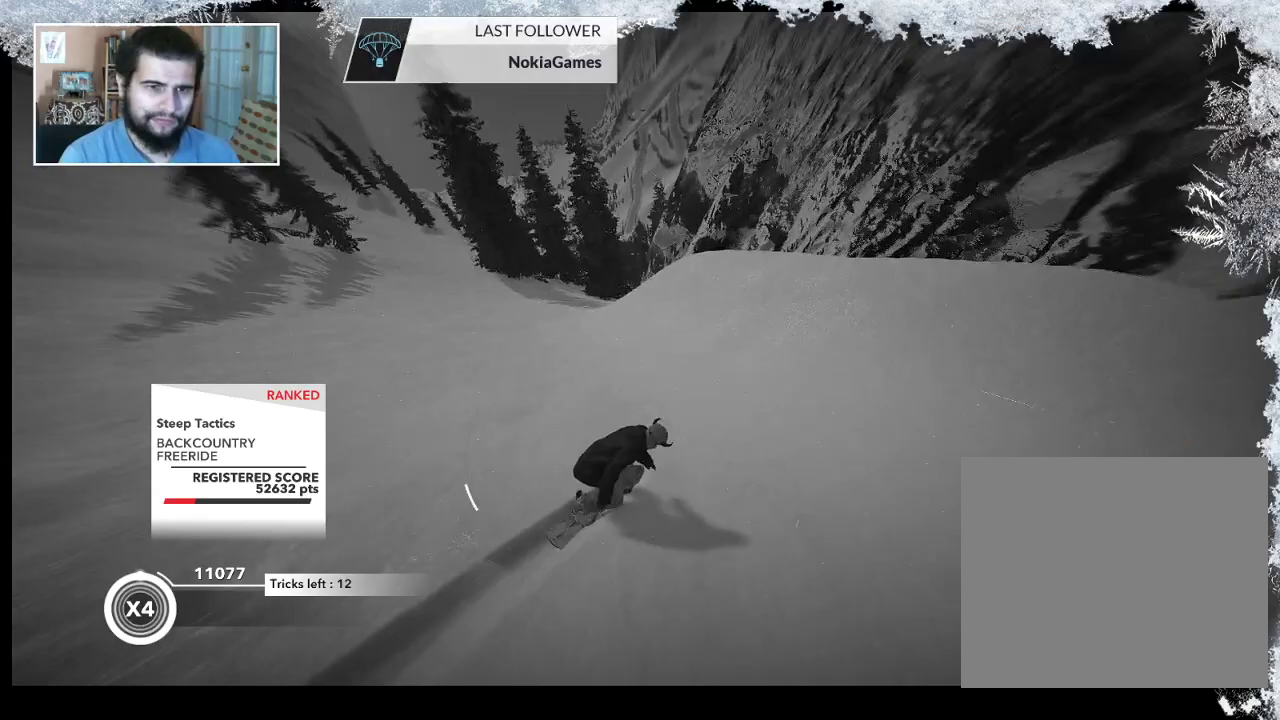
{"buttons": ["L2"], "left_stick": "left", "right_stick": "center", "events": [[300, "L2", "down"], [300, "R2", "up"]]}
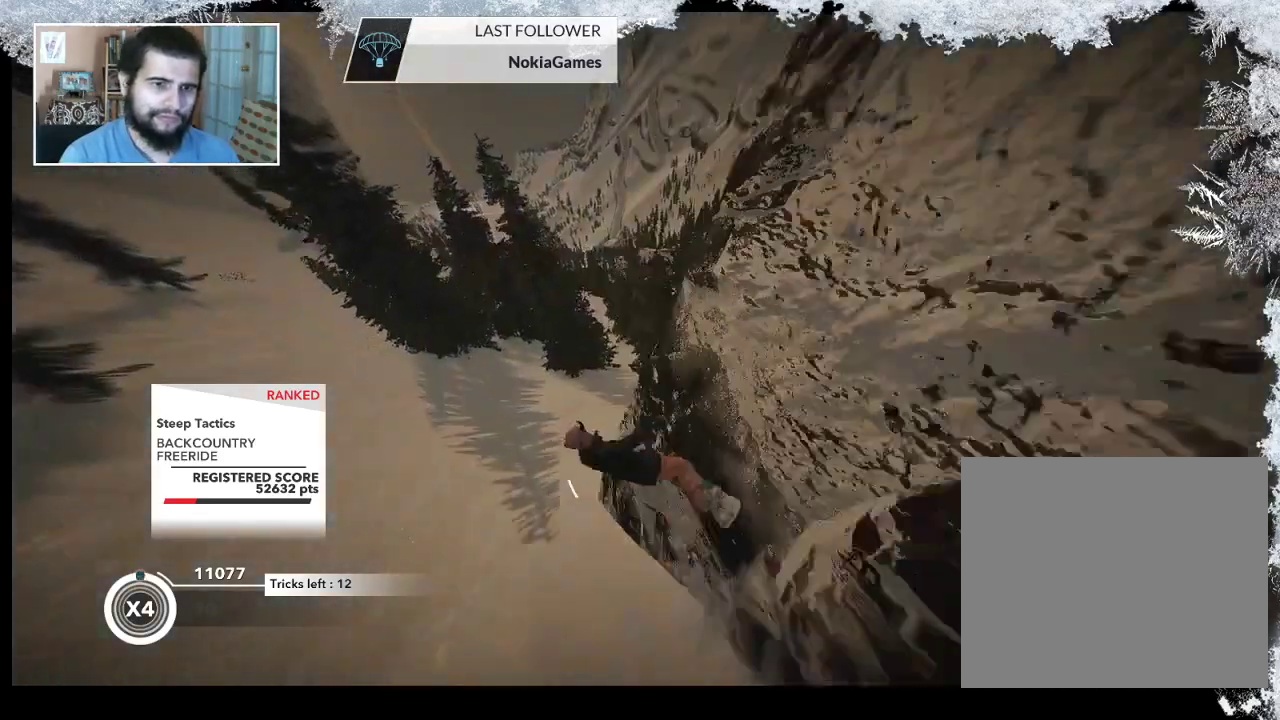
{"buttons": ["L2"], "left_stick": "center", "right_stick": "down-right", "events": [[100, "right_stick", "down-right"], [500, "left_stick", "center"]]}
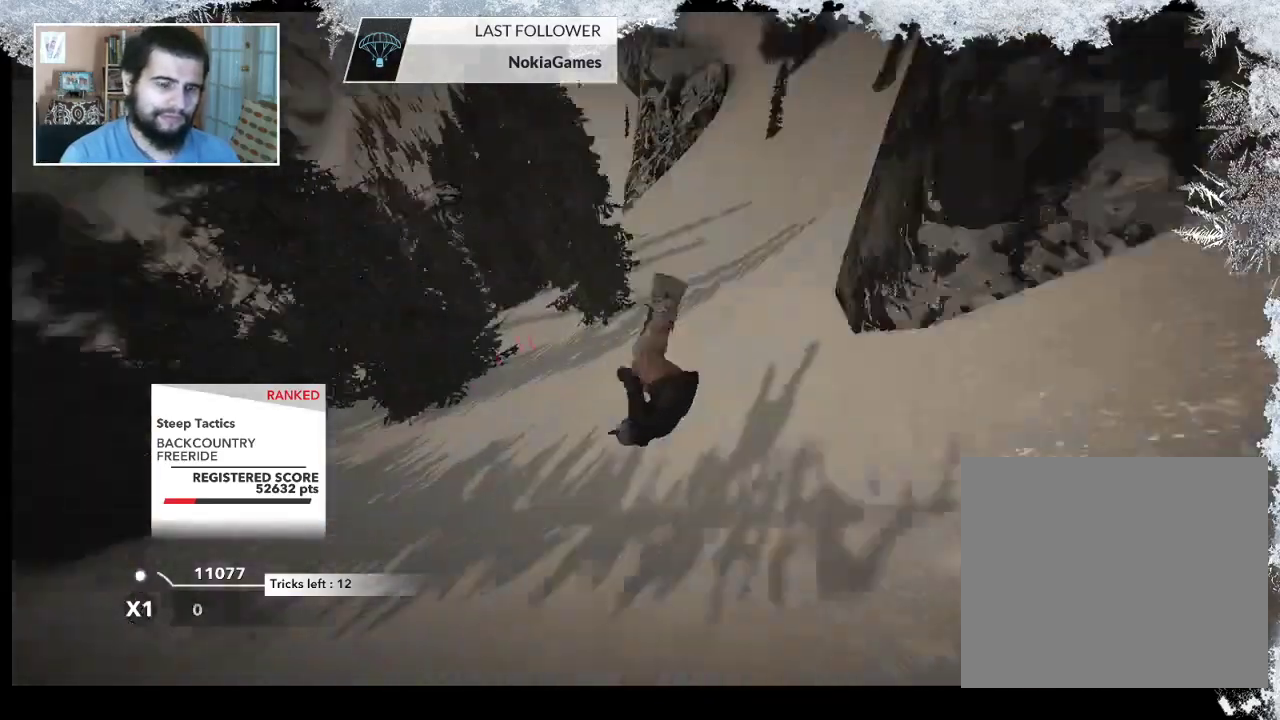
{"buttons": ["TRIANGLE"], "left_stick": "center", "right_stick": "center", "events": [[100, "L2", "up"], [167, "right_stick", "center"], [433, "TRIANGLE", "down"]]}
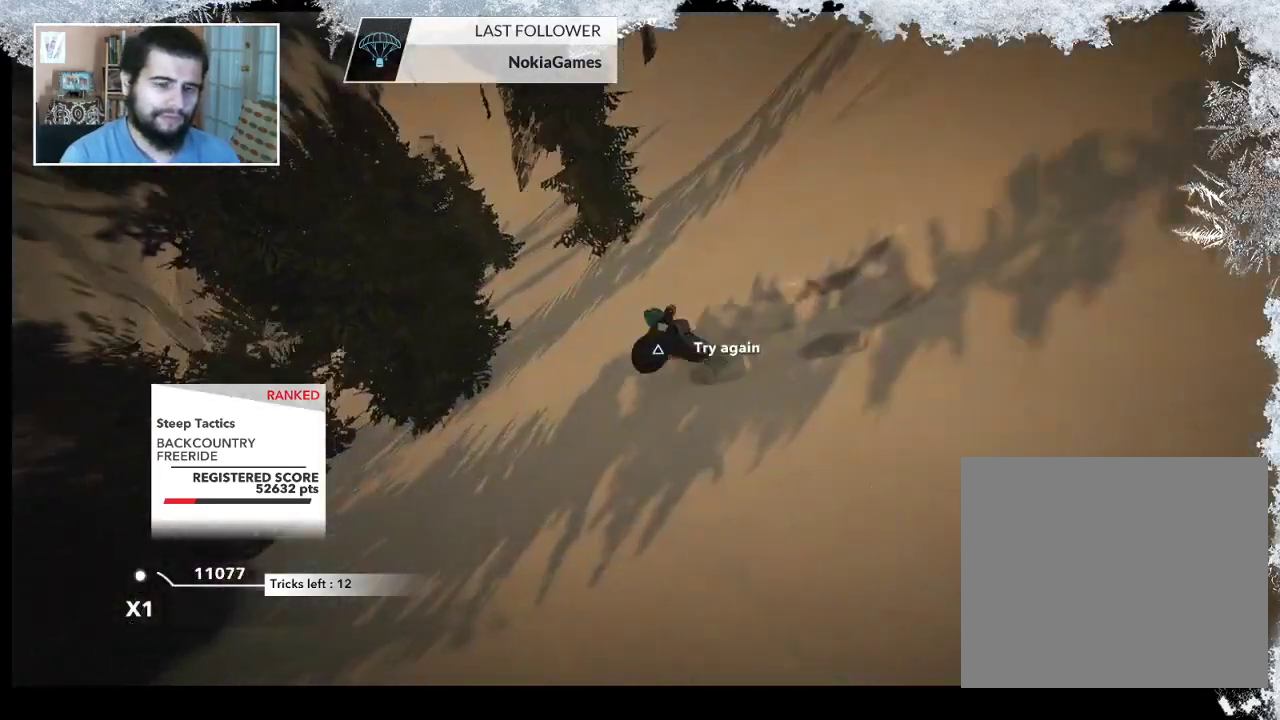
{"buttons": ["TRIANGLE"], "left_stick": "center", "right_stick": "center", "events": []}
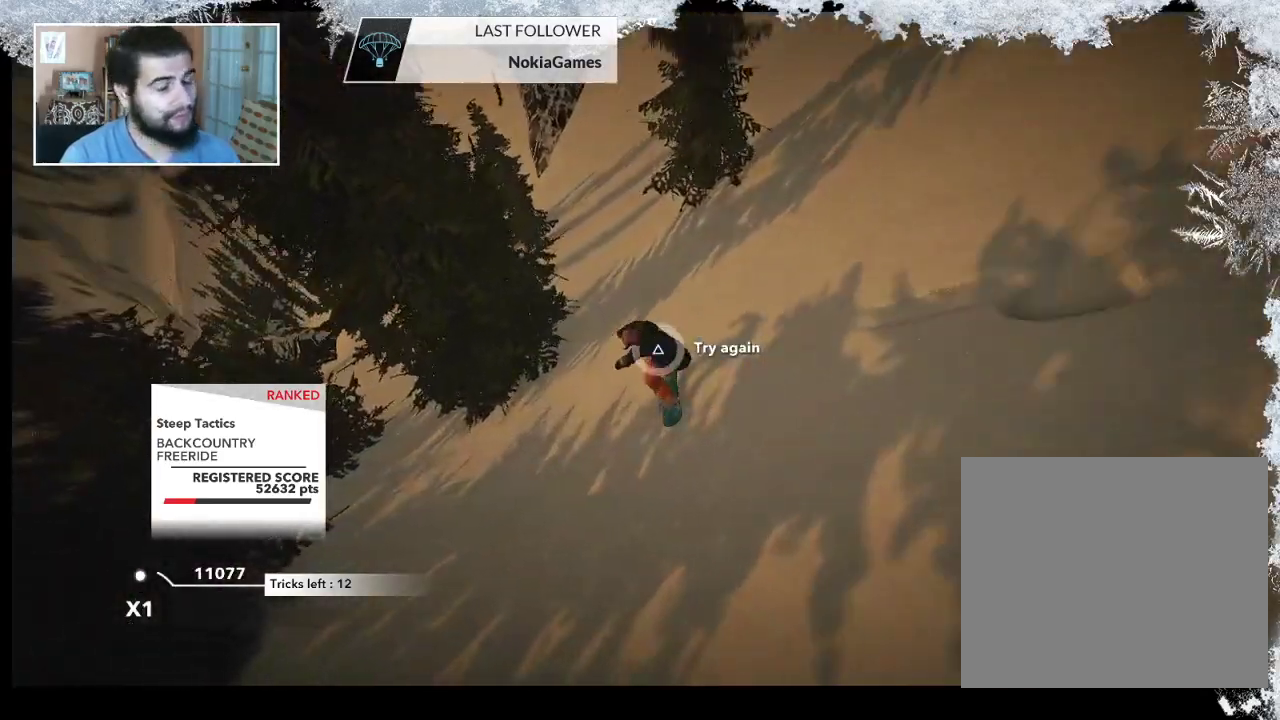
{"buttons": [], "left_stick": "center", "right_stick": "center", "events": [[400, "TRIANGLE", "up"]]}